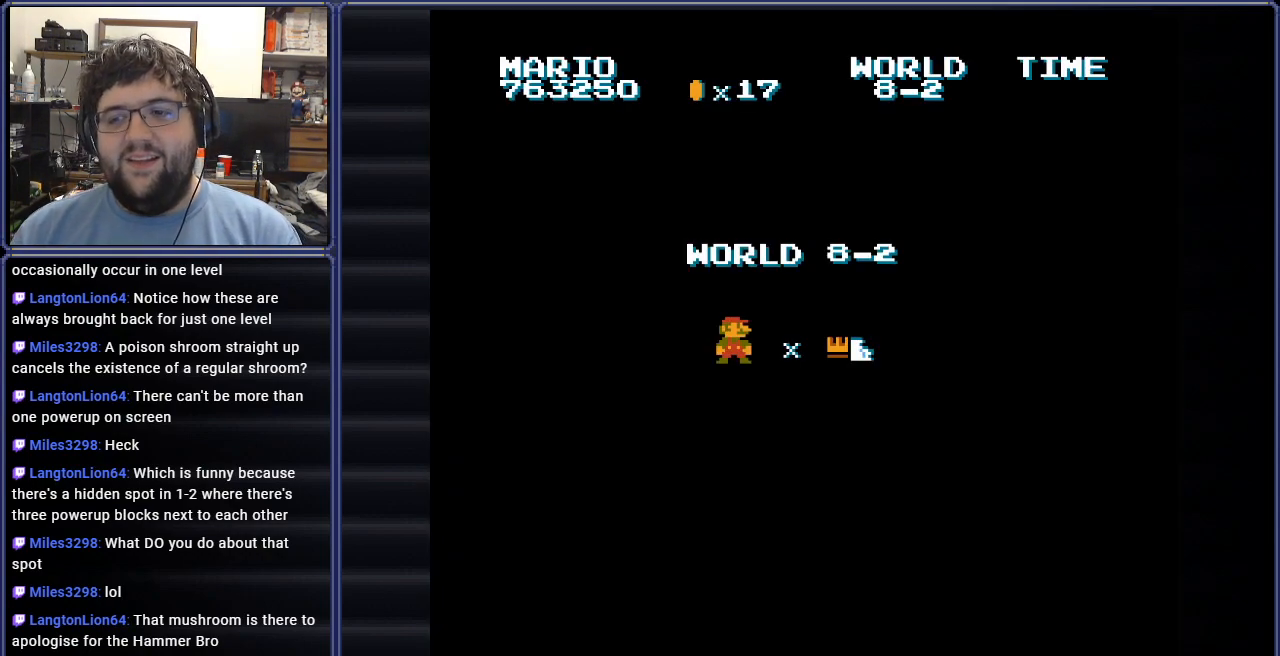
Gameplay with a controller (Nintendo layout); each line is a JSON object with the inputs held at the frame after it. "events" lists button and stick changes between this image and that frame as [ms after this image, input, new state], when the widget could be followed in between. Not read: L3 R3.
{"buttons": [], "events": []}
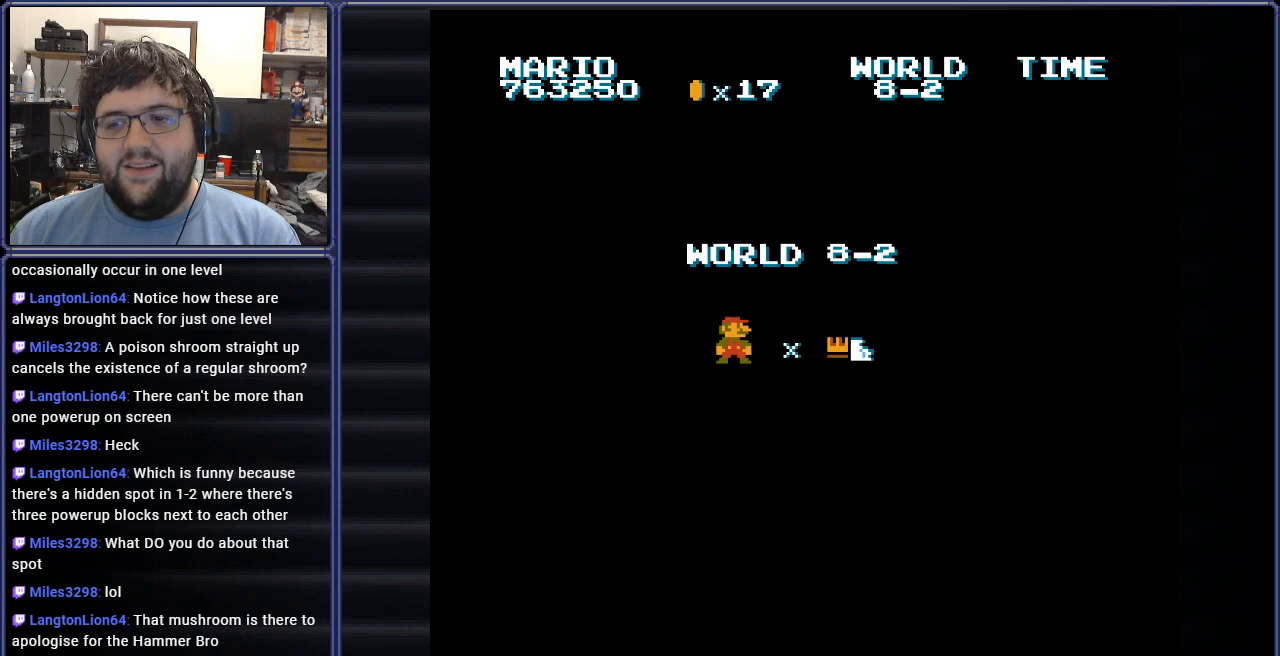
{"buttons": ["A"], "events": [[183, "A", "down"], [367, "A", "up"], [500, "A", "down"]]}
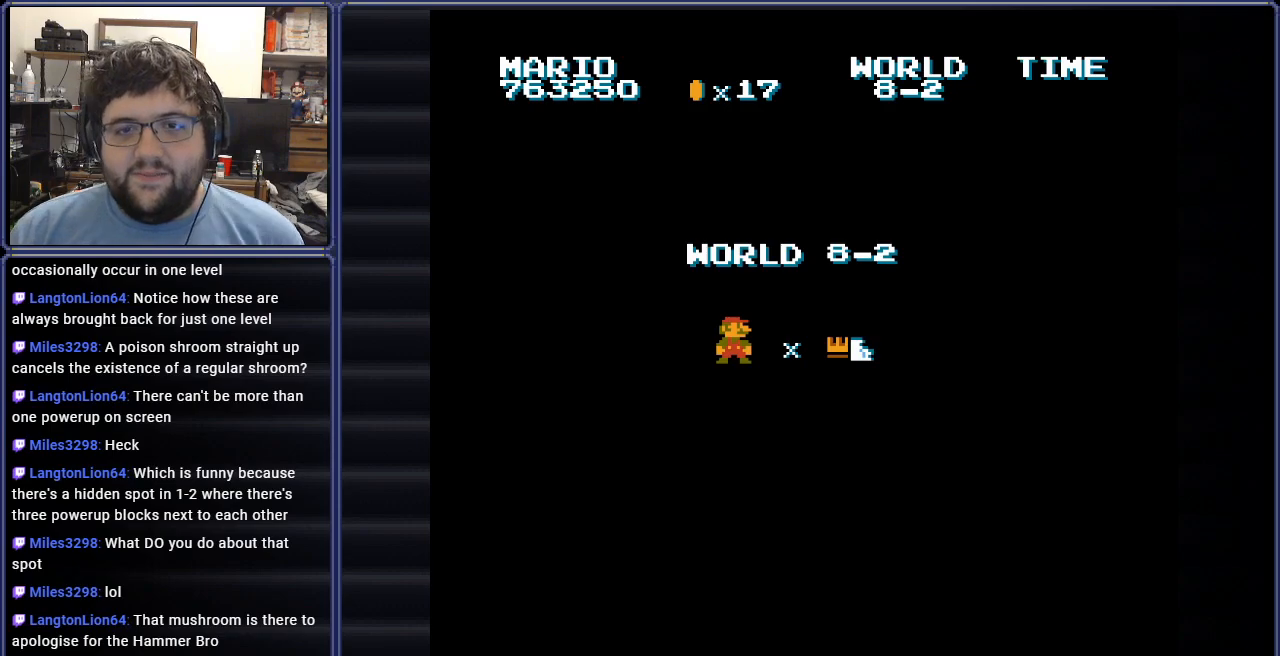
{"buttons": [], "events": [[117, "A", "up"], [201, "A", "down"], [334, "A", "up"]]}
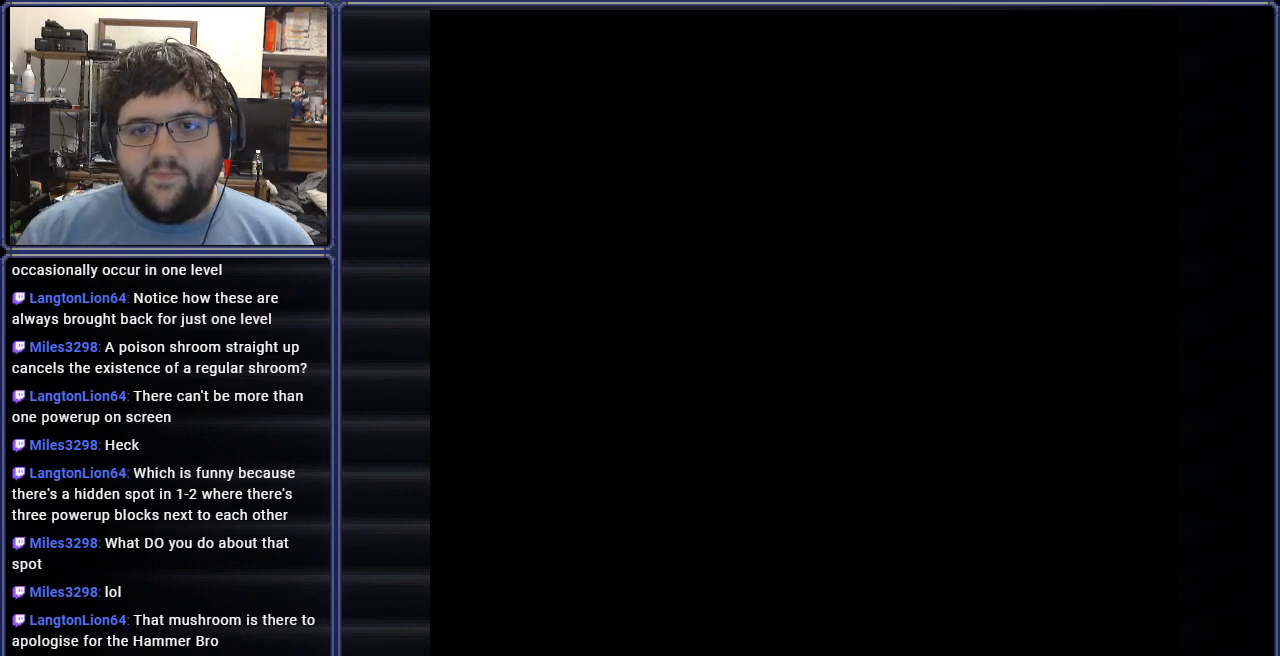
{"buttons": ["B", "DPAD_RIGHT"], "events": [[67, "B", "down"], [200, "DPAD_RIGHT", "down"]]}
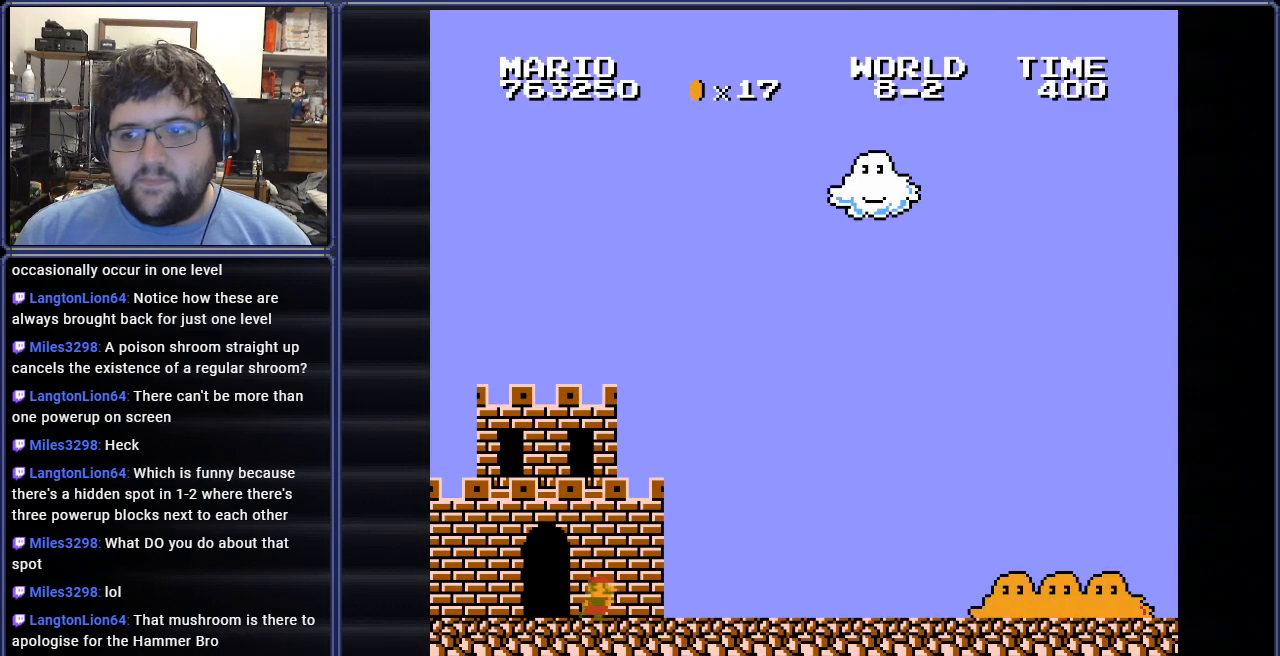
{"buttons": ["B", "DPAD_RIGHT"], "events": []}
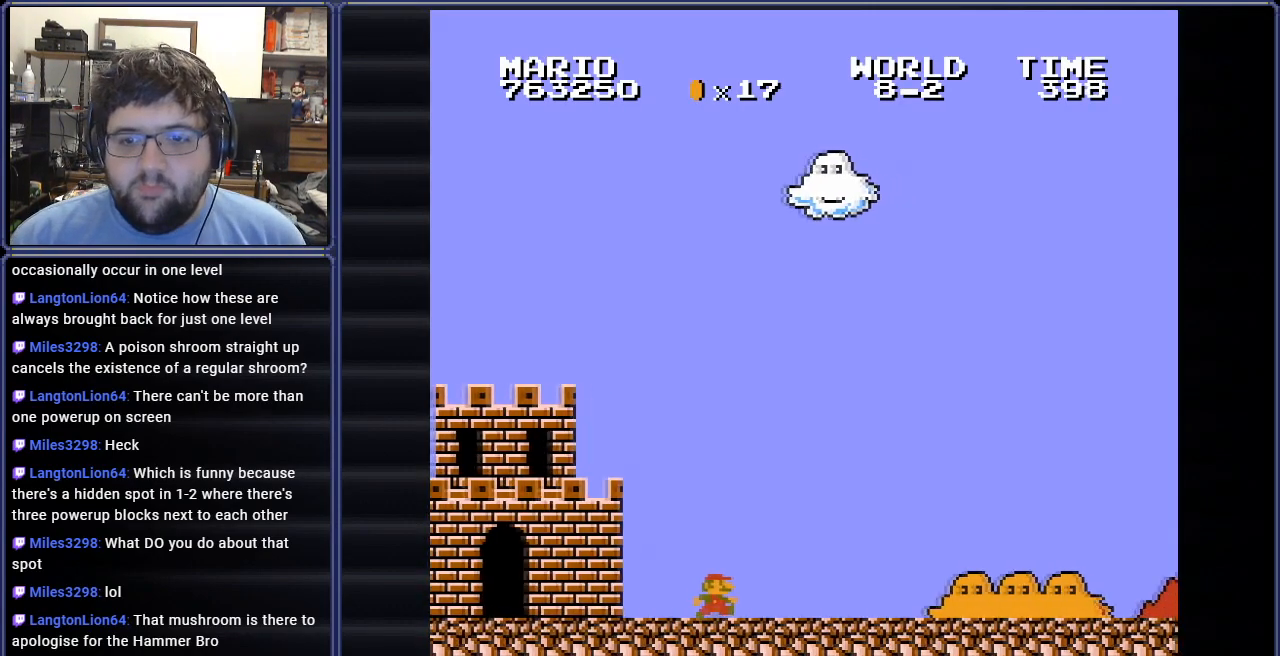
{"buttons": ["B"], "events": [[434, "DPAD_RIGHT", "up"]]}
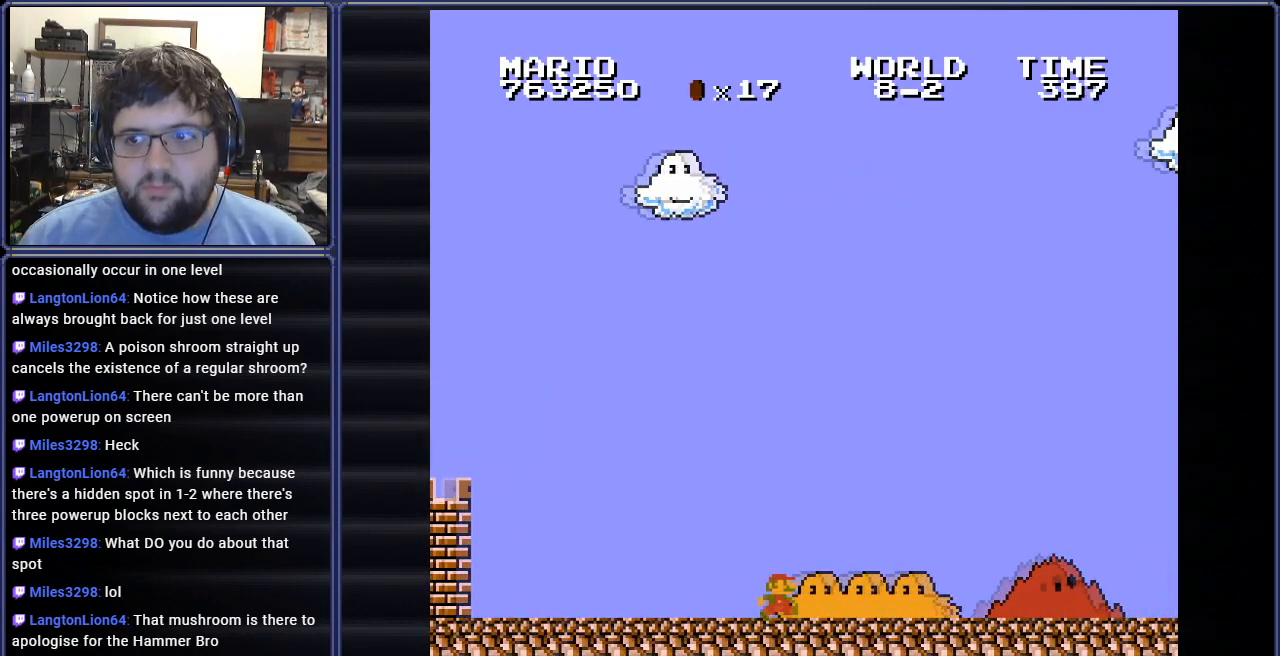
{"buttons": ["B", "DPAD_RIGHT"], "events": [[117, "DPAD_RIGHT", "down"]]}
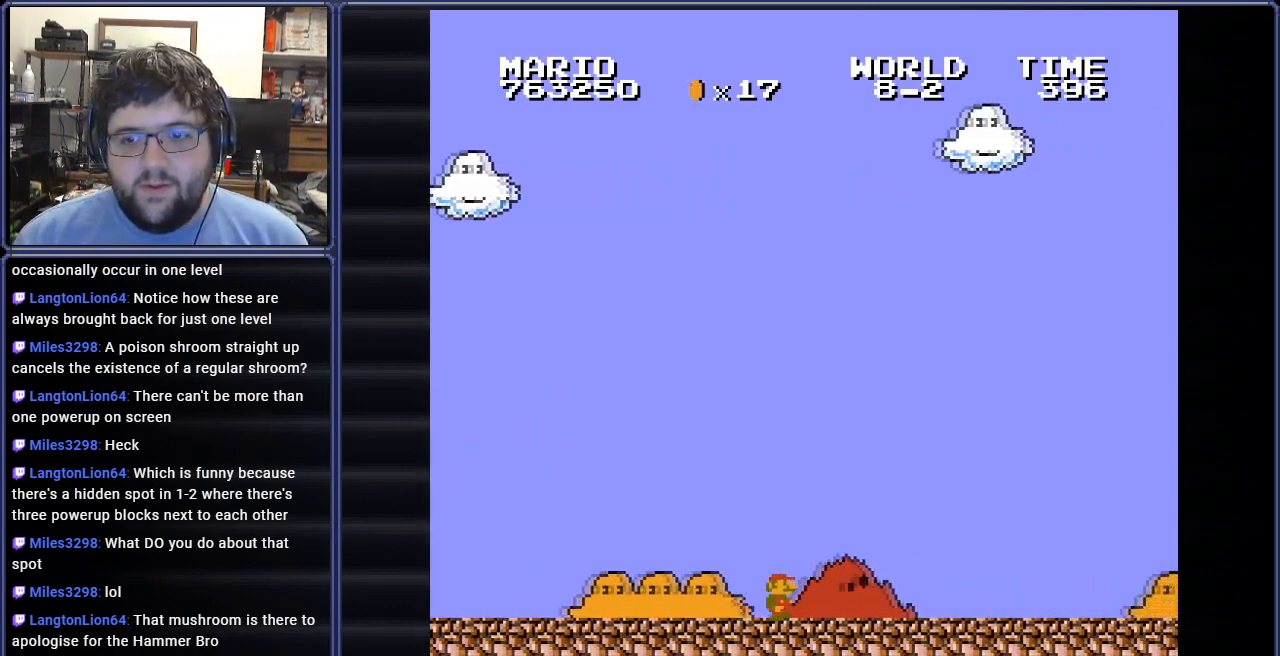
{"buttons": ["B", "DPAD_RIGHT"], "events": []}
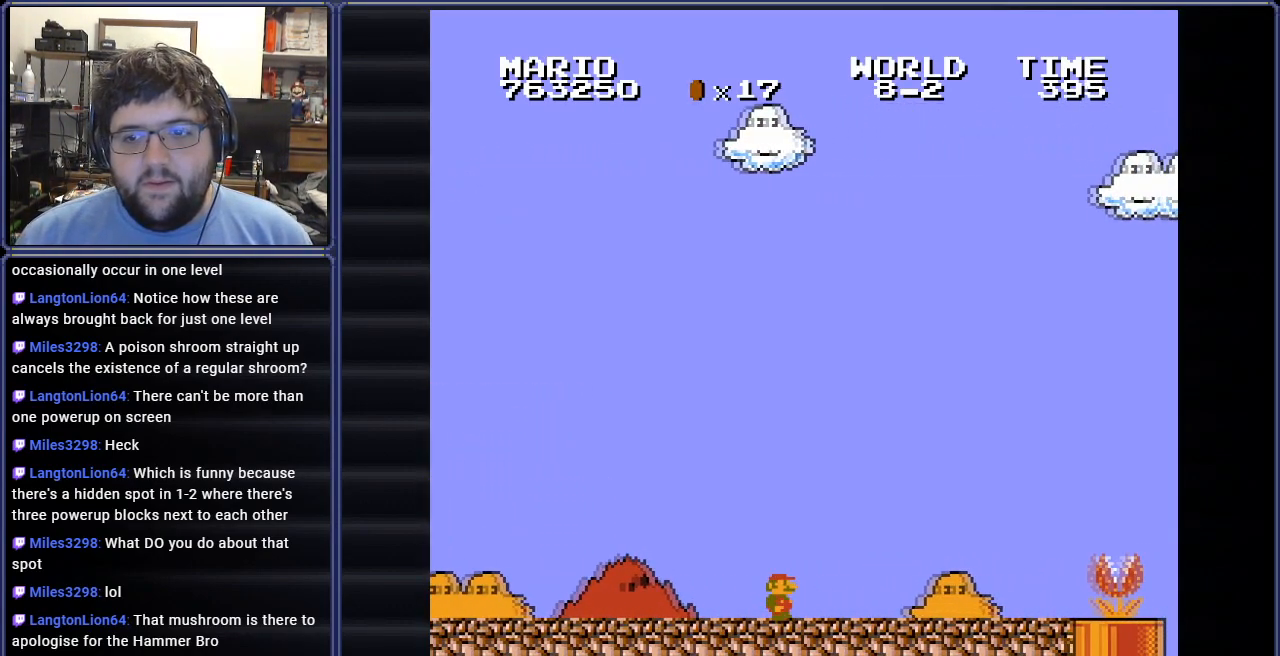
{"buttons": ["B", "DPAD_UP", "DPAD_LEFT"], "events": [[117, "DPAD_RIGHT", "up"], [317, "DPAD_LEFT", "down"], [451, "DPAD_UP", "down"]]}
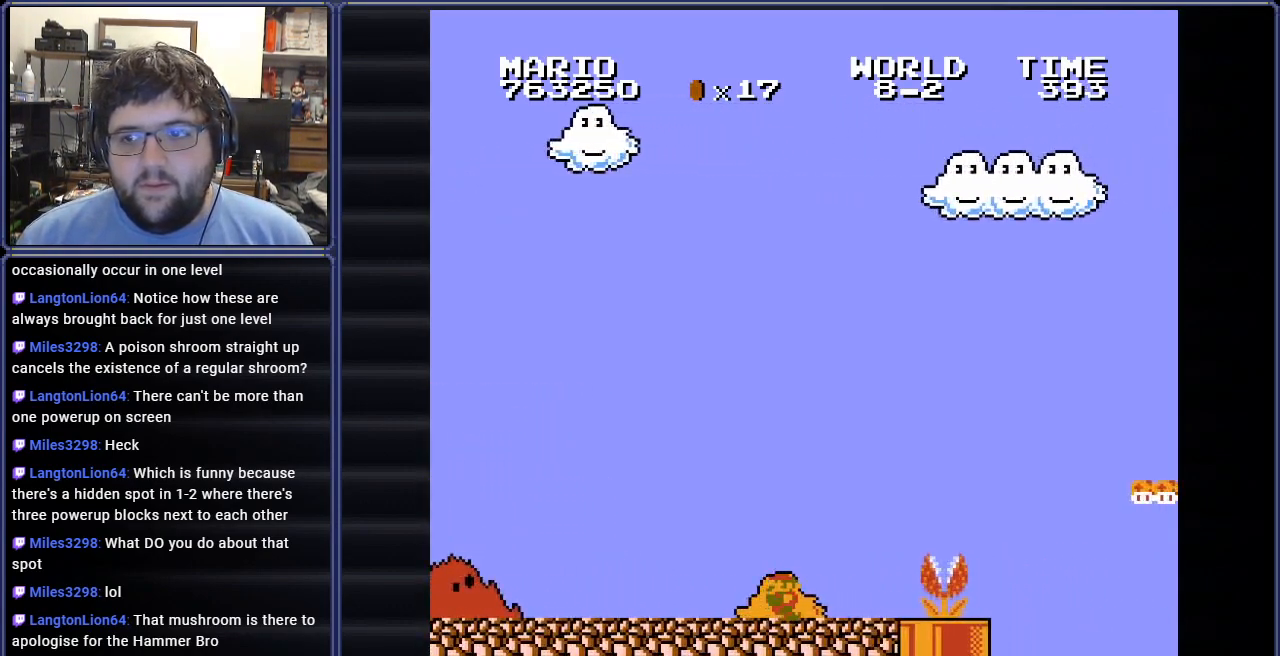
{"buttons": ["B", "DPAD_RIGHT"], "events": [[16, "DPAD_UP", "up"], [300, "DPAD_RIGHT", "down"], [317, "DPAD_LEFT", "up"]]}
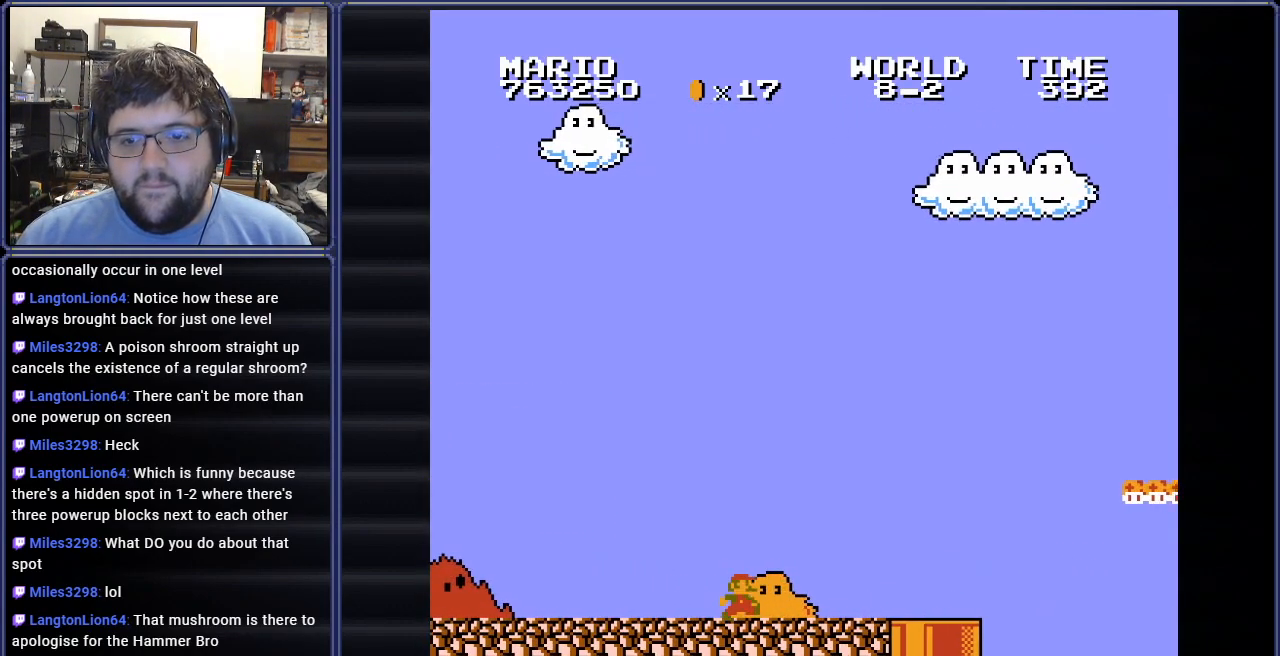
{"buttons": ["B", "DPAD_RIGHT"], "events": []}
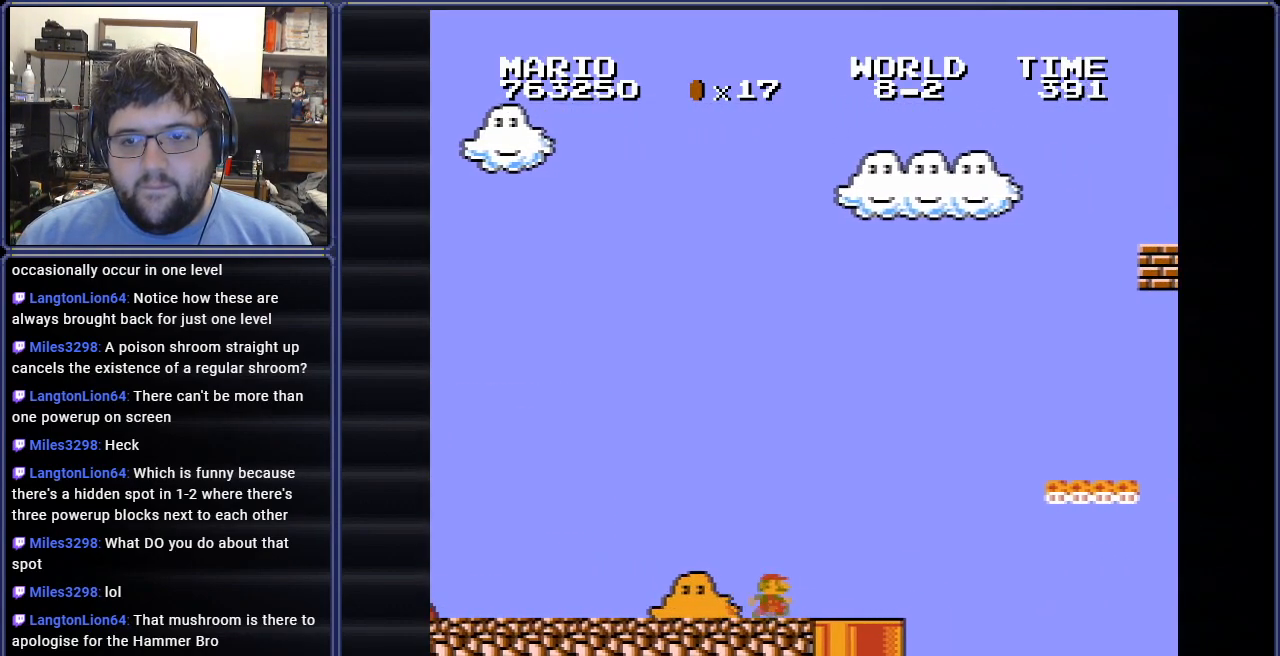
{"buttons": ["B", "DPAD_LEFT"], "events": [[150, "A", "down"], [283, "DPAD_RIGHT", "up"], [434, "DPAD_LEFT", "down"], [500, "A", "up"]]}
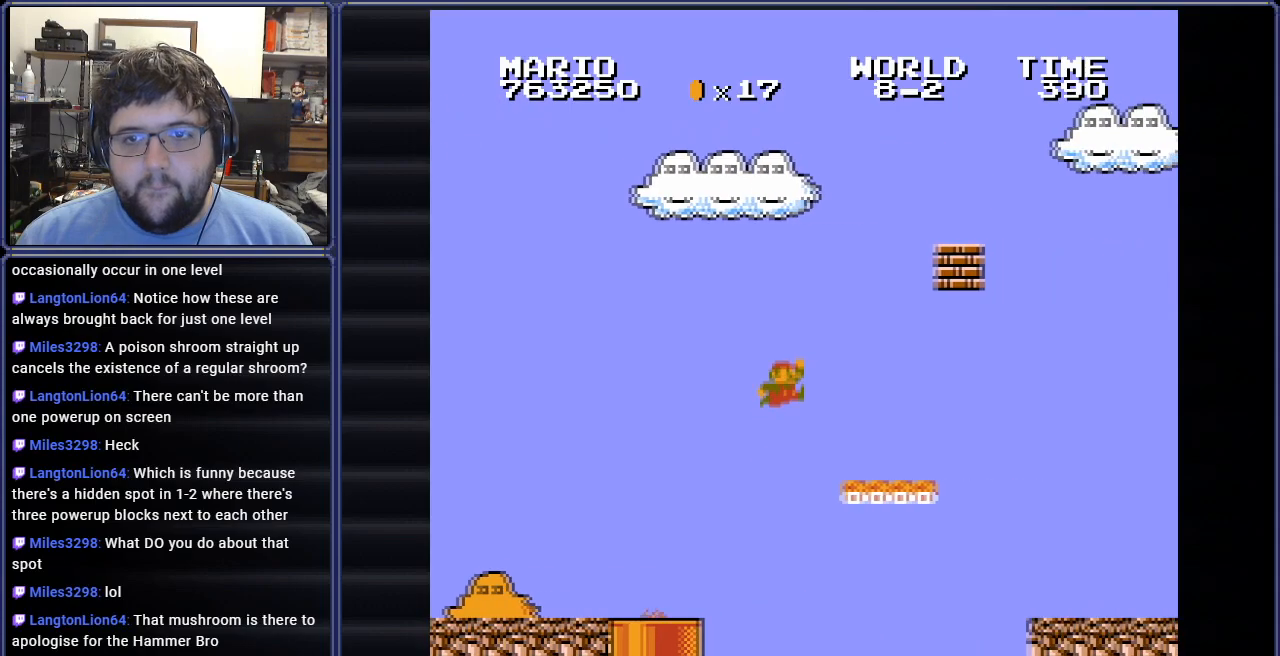
{"buttons": ["A", "B"], "events": [[117, "DPAD_LEFT", "up"], [284, "A", "down"]]}
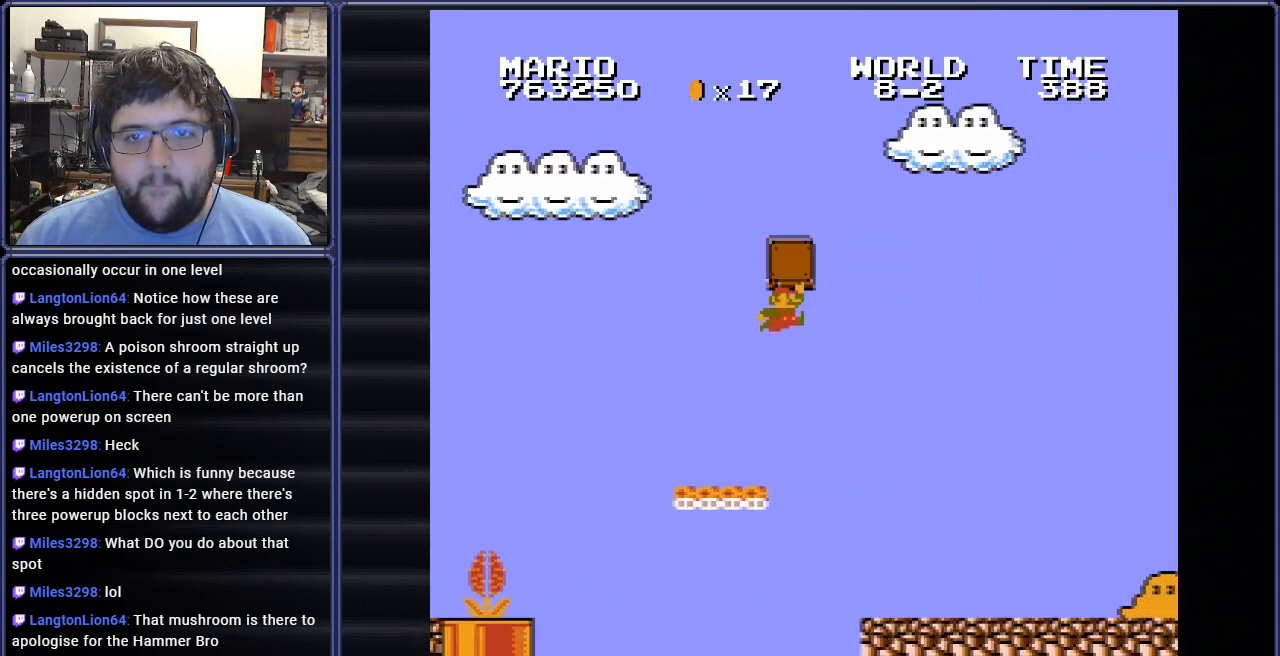
{"buttons": ["B", "DPAD_LEFT"], "events": [[183, "A", "up"], [217, "DPAD_LEFT", "down"]]}
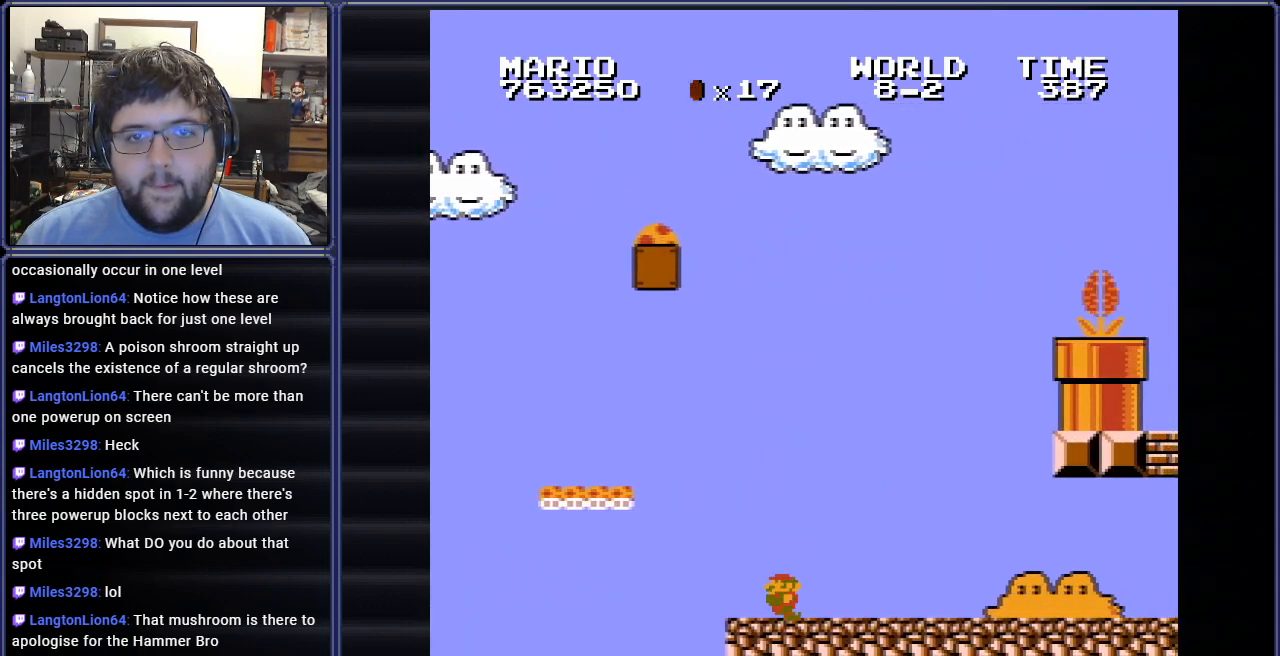
{"buttons": ["B"], "events": [[134, "DPAD_LEFT", "up"]]}
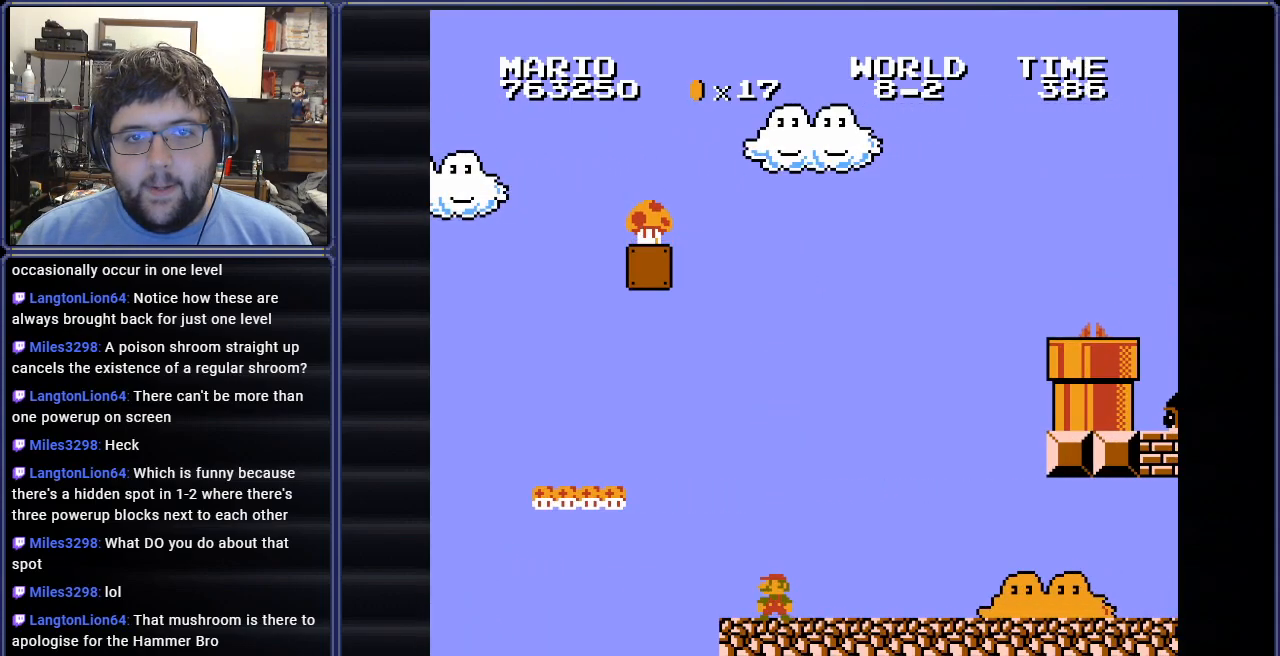
{"buttons": ["A", "B"], "events": [[450, "A", "down"]]}
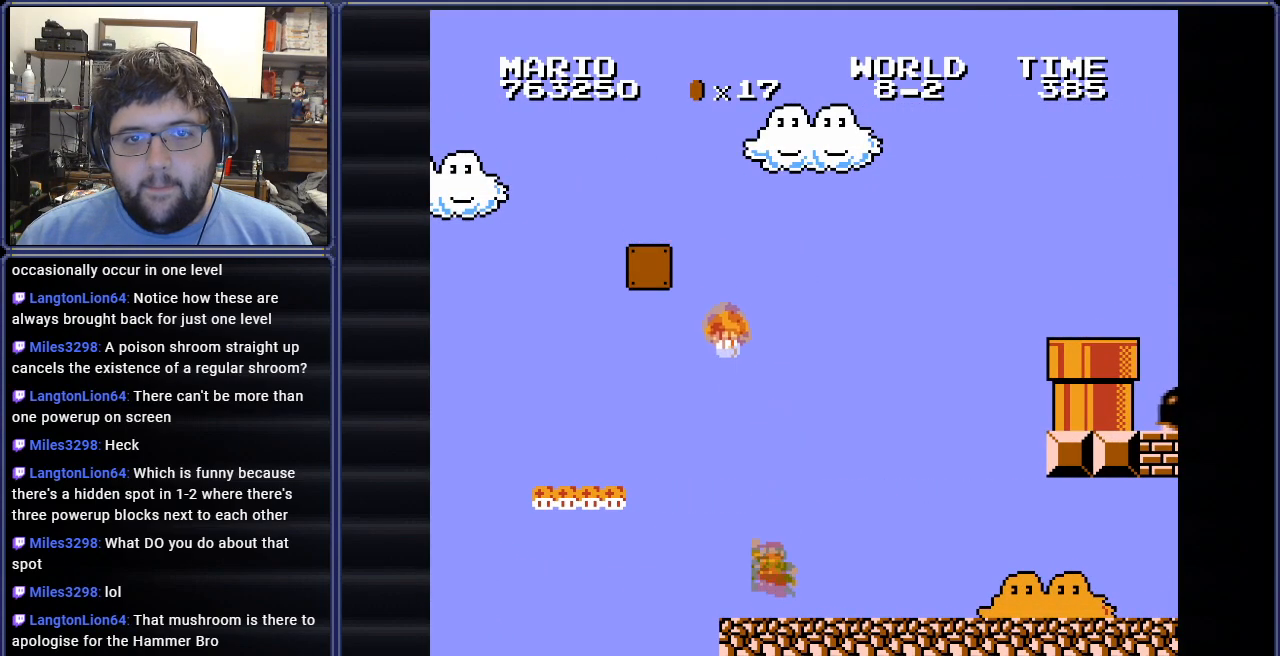
{"buttons": ["B", "DPAD_RIGHT"], "events": [[184, "A", "up"], [217, "DPAD_RIGHT", "down"]]}
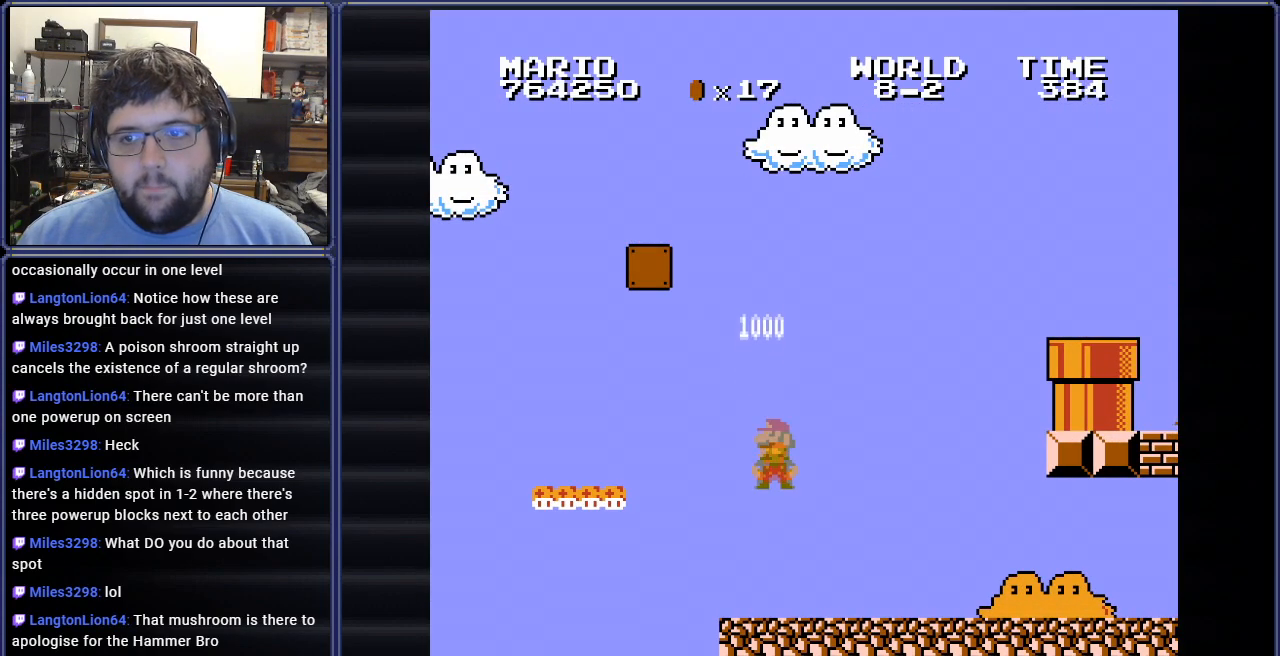
{"buttons": ["B", "DPAD_RIGHT"], "events": []}
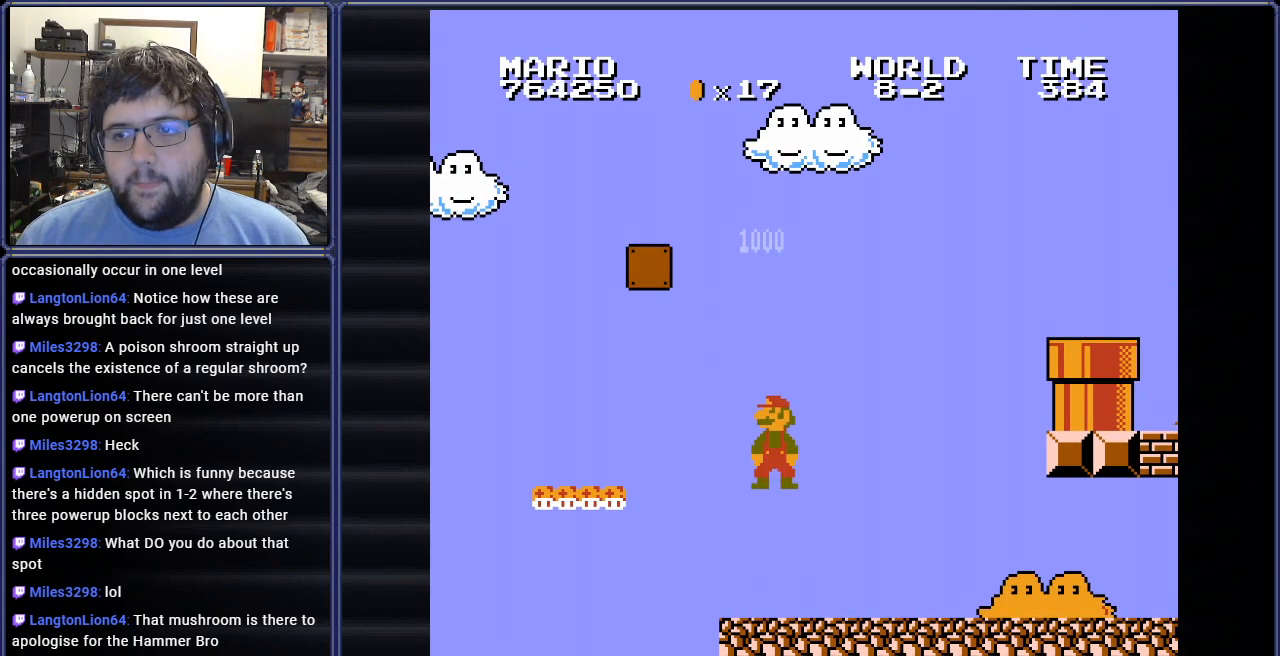
{"buttons": ["B", "DPAD_RIGHT"], "events": []}
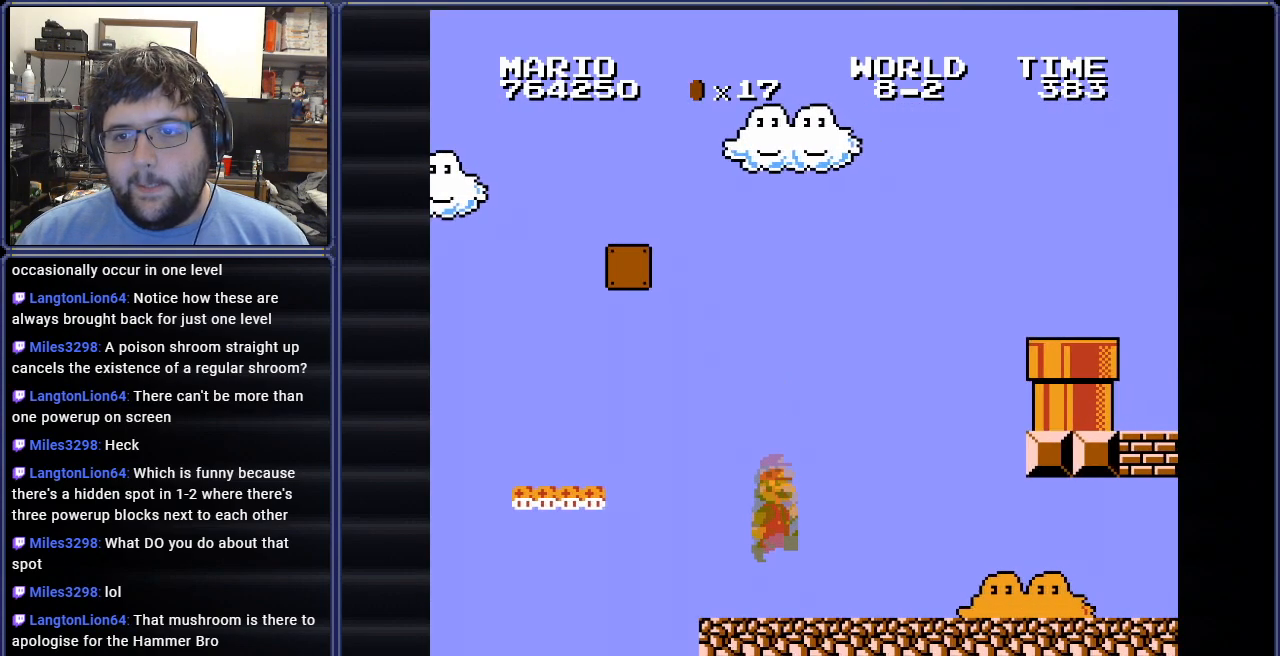
{"buttons": ["B", "DPAD_RIGHT"], "events": []}
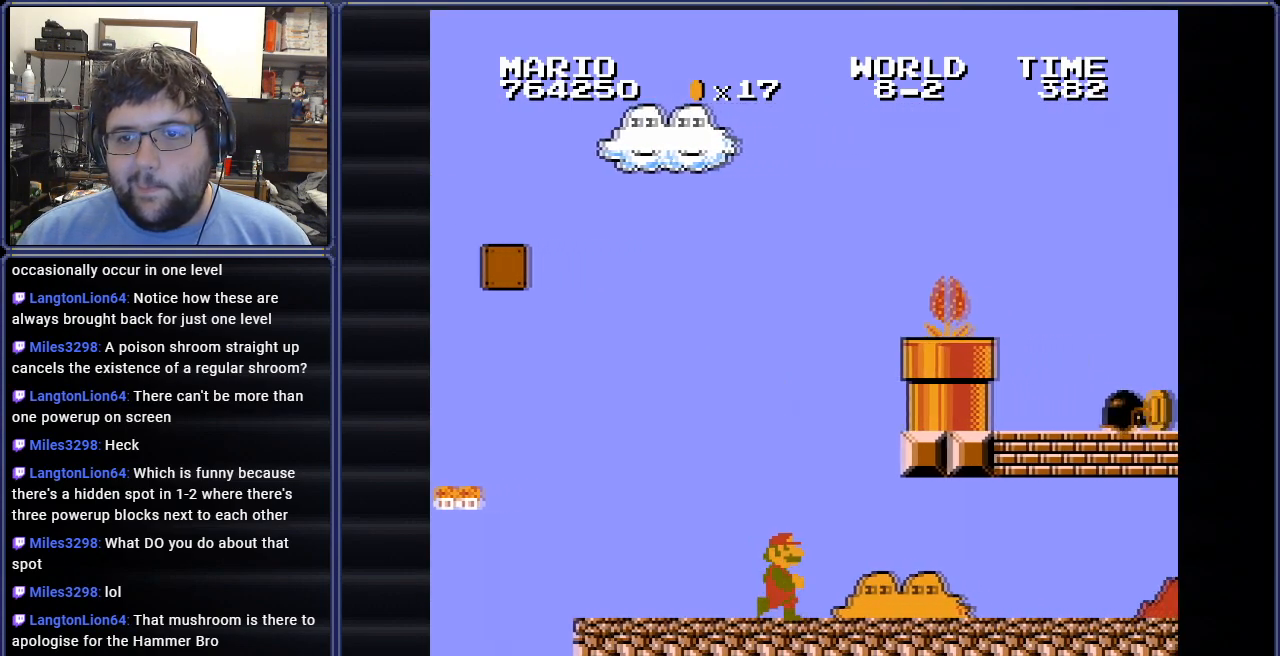
{"buttons": ["DPAD_RIGHT"], "events": [[66, "B", "up"]]}
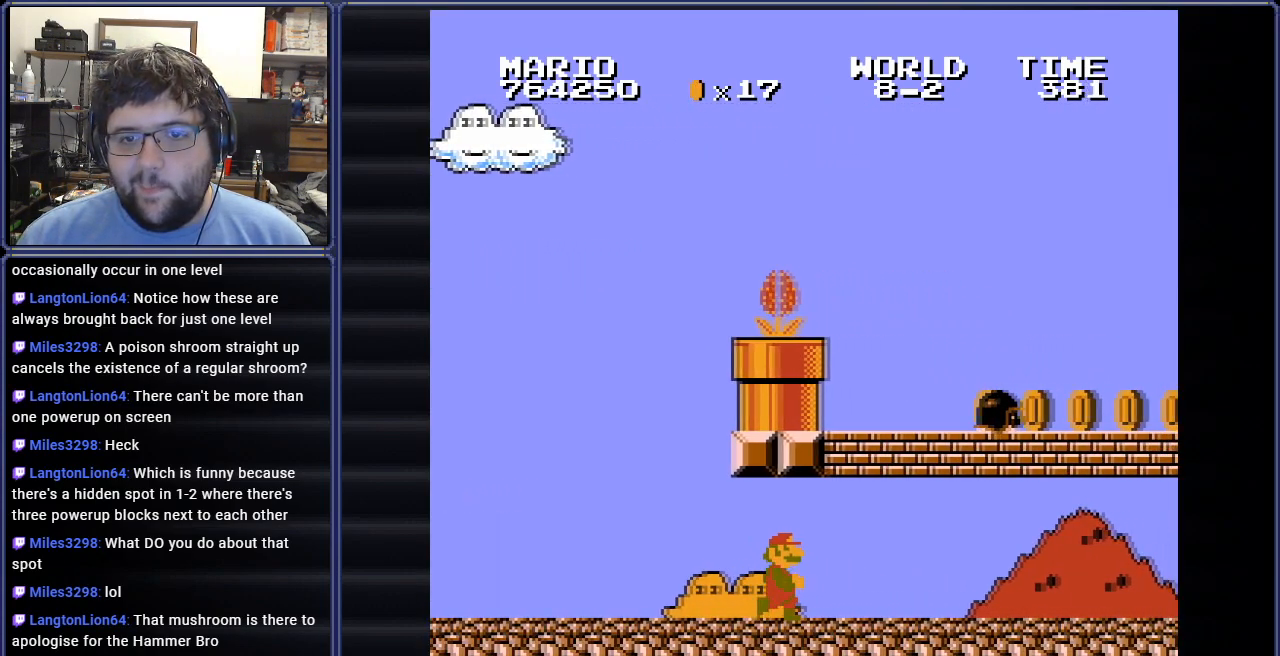
{"buttons": ["A"], "events": [[184, "A", "down"], [200, "DPAD_RIGHT", "up"], [317, "DPAD_LEFT", "down"], [334, "A", "up"], [484, "DPAD_LEFT", "up"], [501, "A", "down"]]}
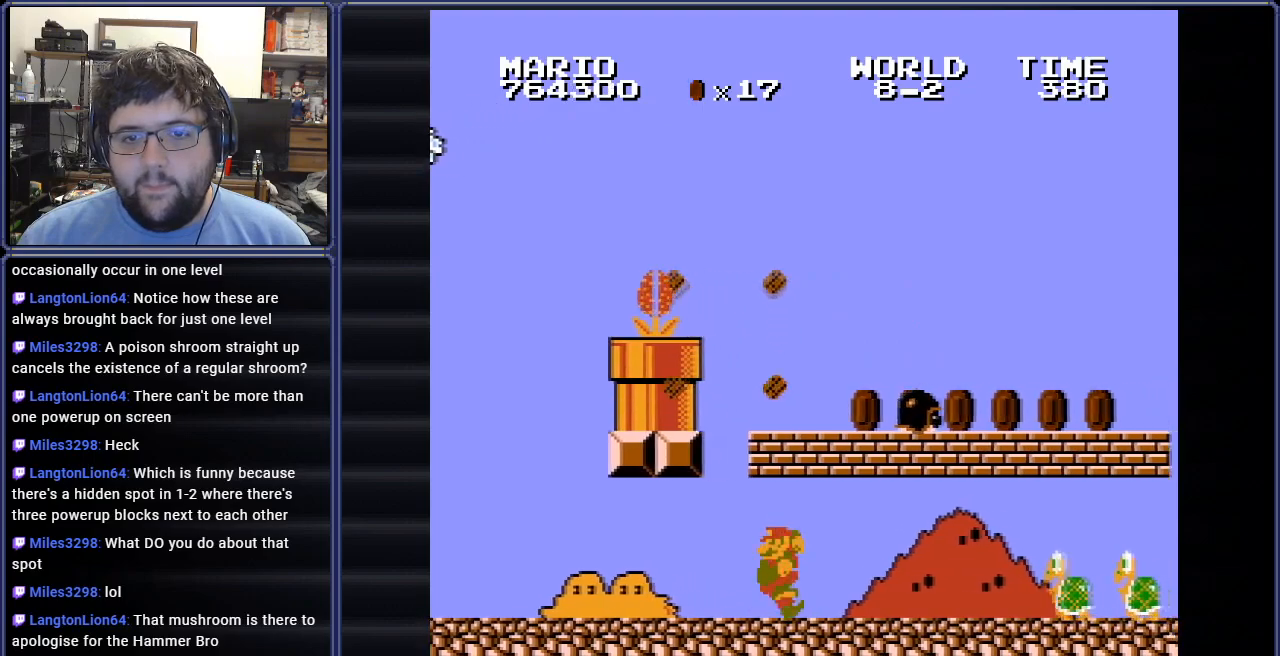
{"buttons": [], "events": [[150, "A", "up"], [333, "A", "down"], [500, "A", "up"]]}
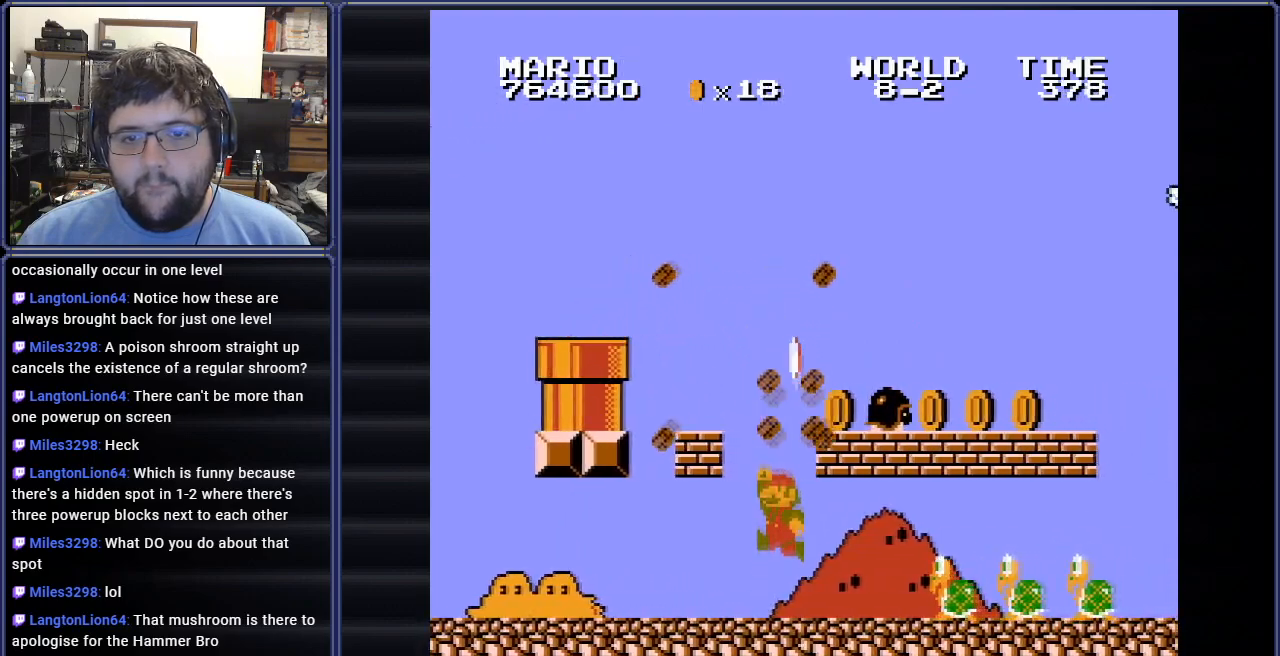
{"buttons": ["DPAD_LEFT"], "events": [[33, "DPAD_LEFT", "down"]]}
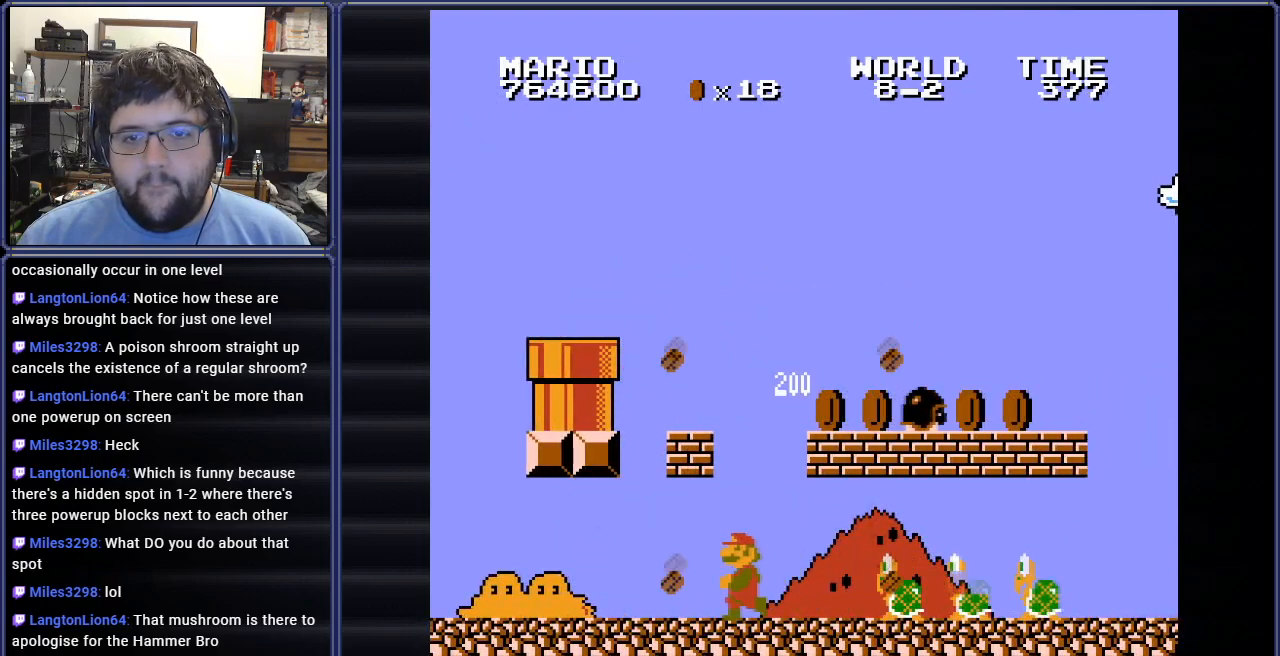
{"buttons": ["DPAD_RIGHT"], "events": [[66, "DPAD_LEFT", "up"], [100, "A", "down"], [100, "DPAD_RIGHT", "down"], [233, "A", "up"]]}
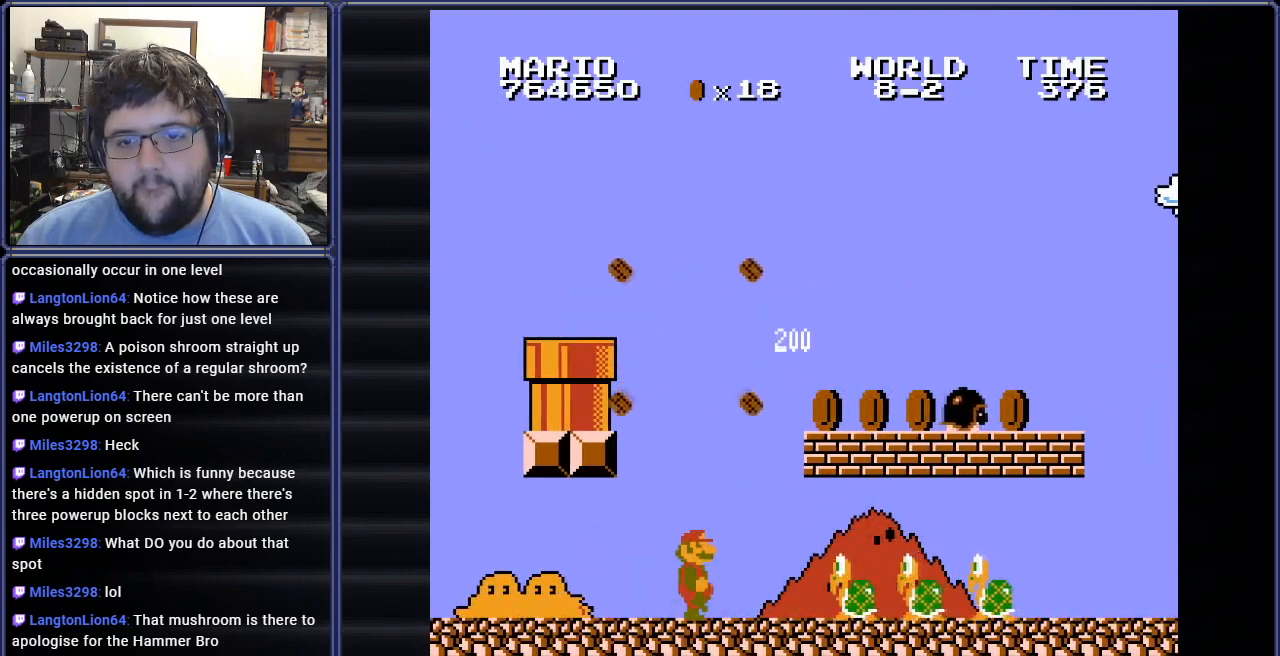
{"buttons": [], "events": [[184, "A", "down"], [334, "A", "up"], [350, "DPAD_RIGHT", "up"]]}
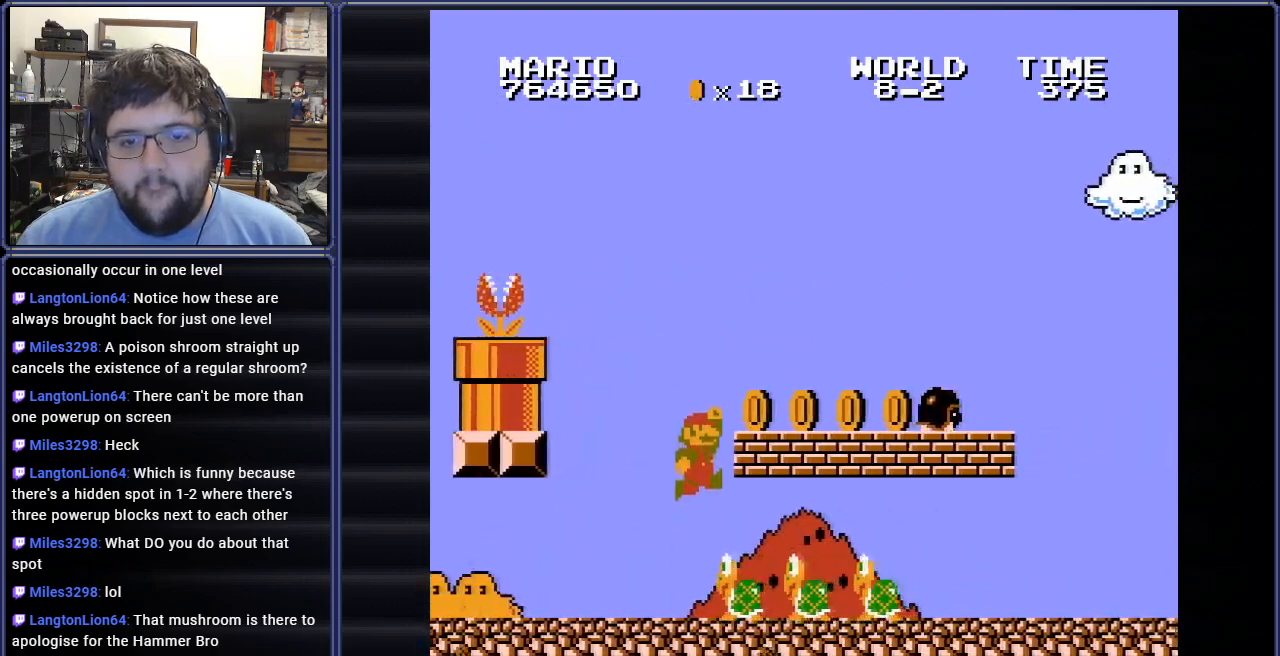
{"buttons": [], "events": [[166, "DPAD_LEFT", "down"], [317, "DPAD_LEFT", "up"]]}
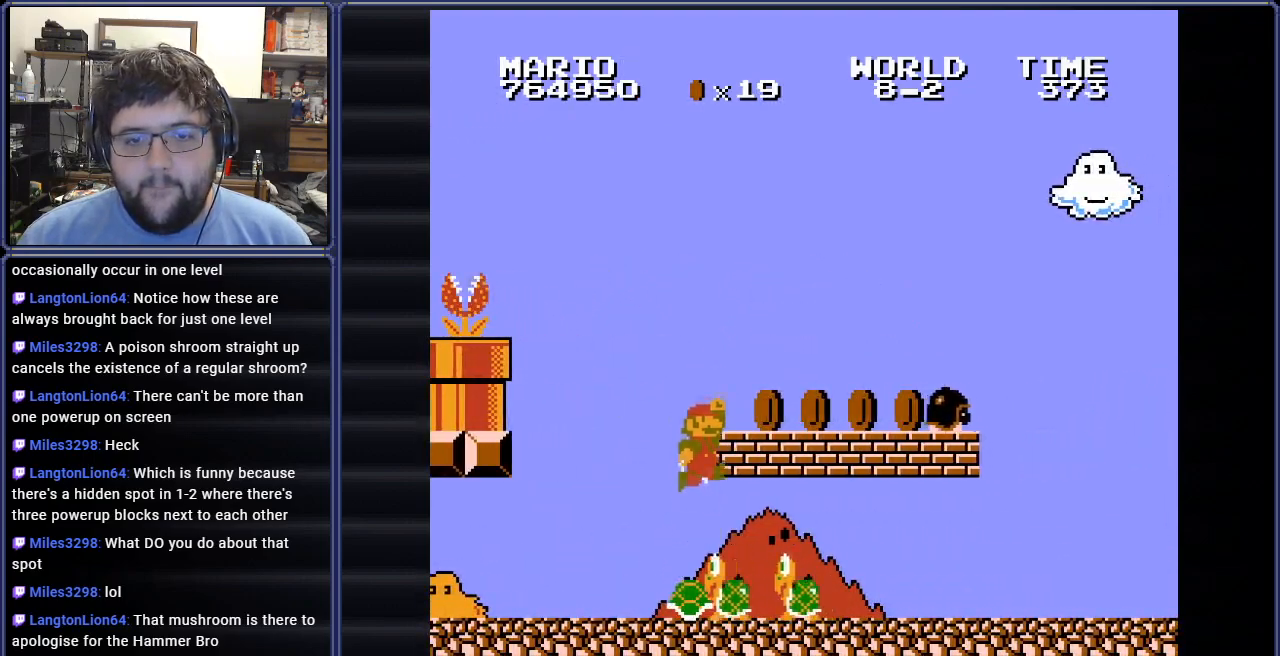
{"buttons": ["DPAD_LEFT"], "events": [[451, "DPAD_LEFT", "down"]]}